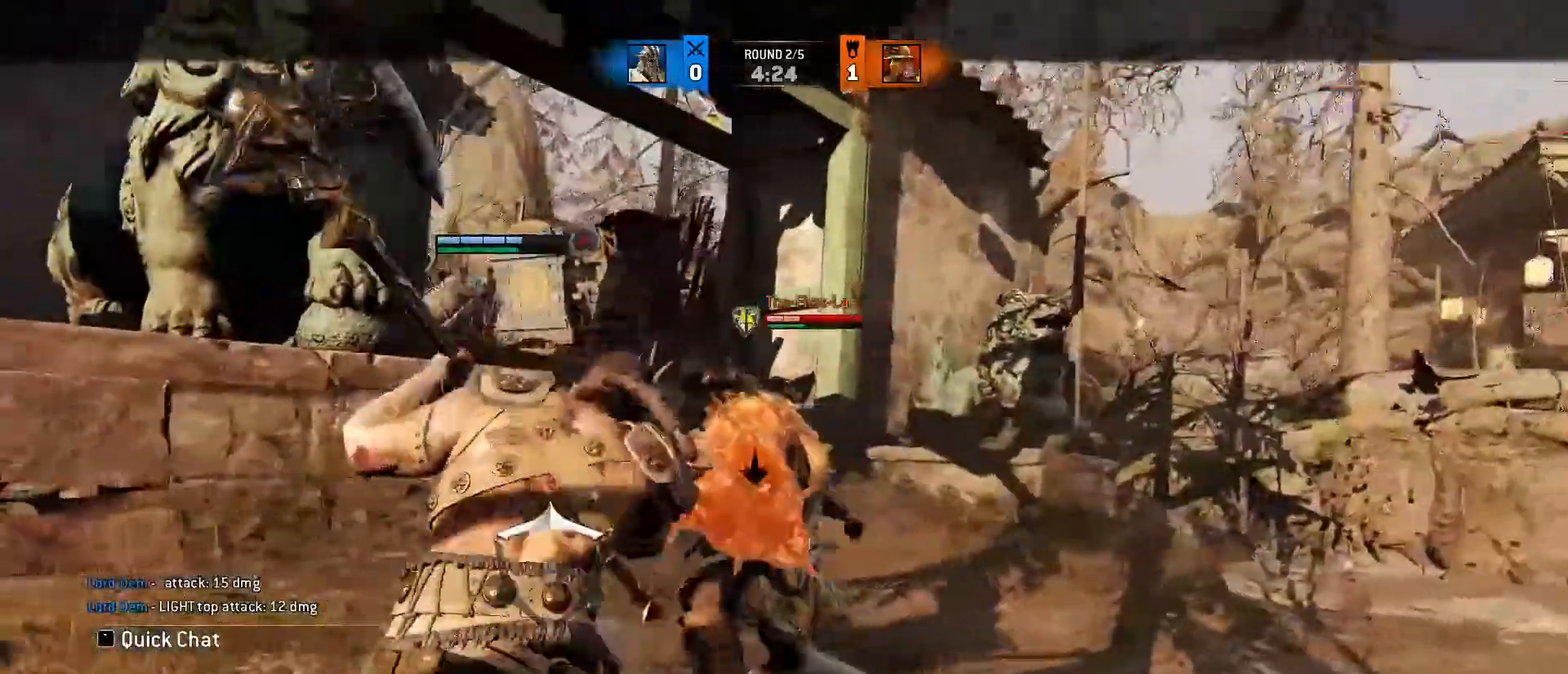
Gameplay with keyboard and mouse; each line is a JSON object with the keys and mouse buttons held at the frame after it. "events" lists presses ("down") and releases ("up") of "1", "2", "3", "4", "5", "a", "alt", "c", "caps_lock", "ctrl", "d", "e", "f", "g", "q", "r", "s", "shift", "space", "t", "tab", "v", "w", "x", "z", "mouse_left", "mouse_wheel" and "mouse_right" between this image and that frame as [ms after this image, input, new state], when the widget could be followed in between. "mouse_left", "mouse_wheel", "mouse_right" = the "left", "wheel", "right" buttons of the "mouse" list. No other keys are recorded. "wheel" means that the mouse wheel is clicked or scrolled. Not read: mouse_move.
{"keys": ["w"], "mouse": [], "events": [[67, "space", "up"], [217, "mouse_wheel", "down"], [400, "d", "up"], [400, "mouse_wheel", "up"], [483, "w", "down"]]}
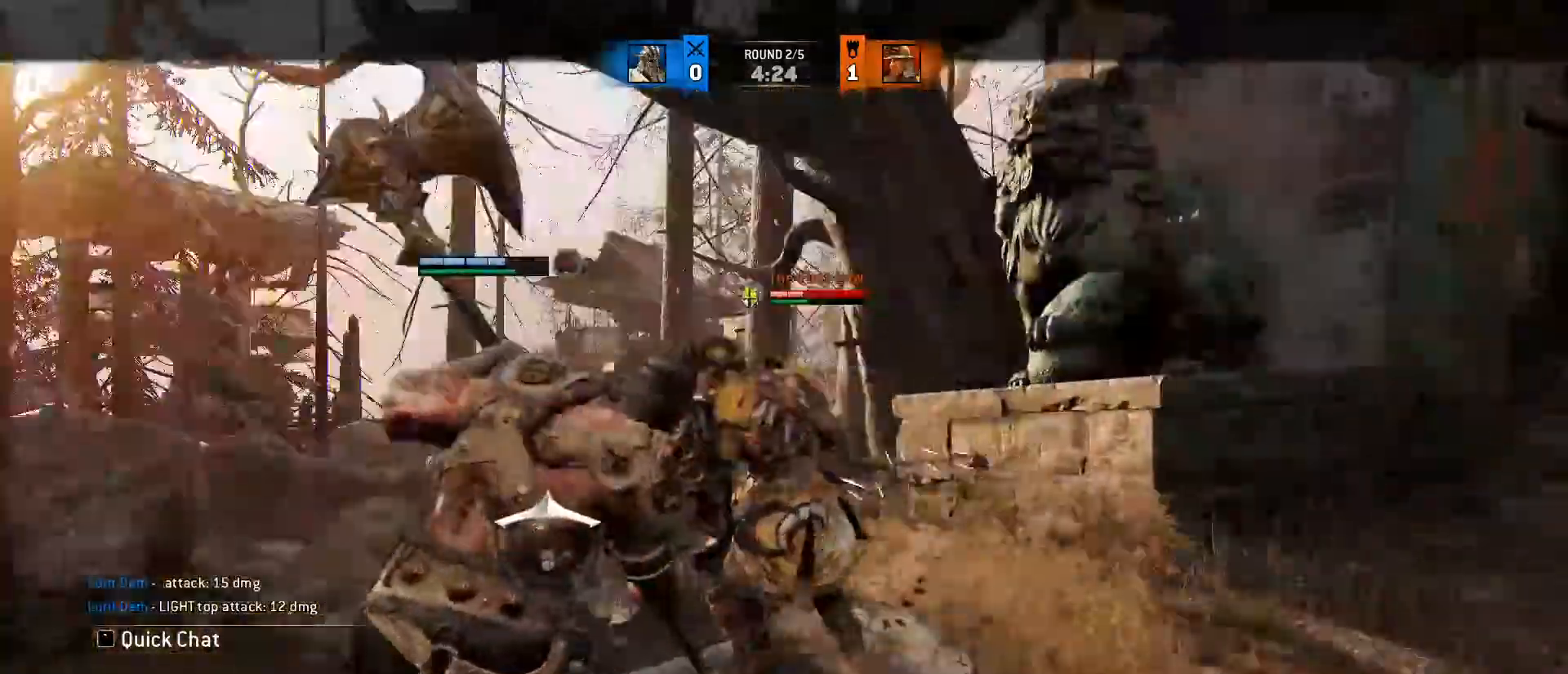
{"keys": ["w"], "mouse": [], "events": [[67, "mouse_wheel", "down"], [283, "mouse_wheel", "up"], [283, "w", "up"], [317, "w", "down"]]}
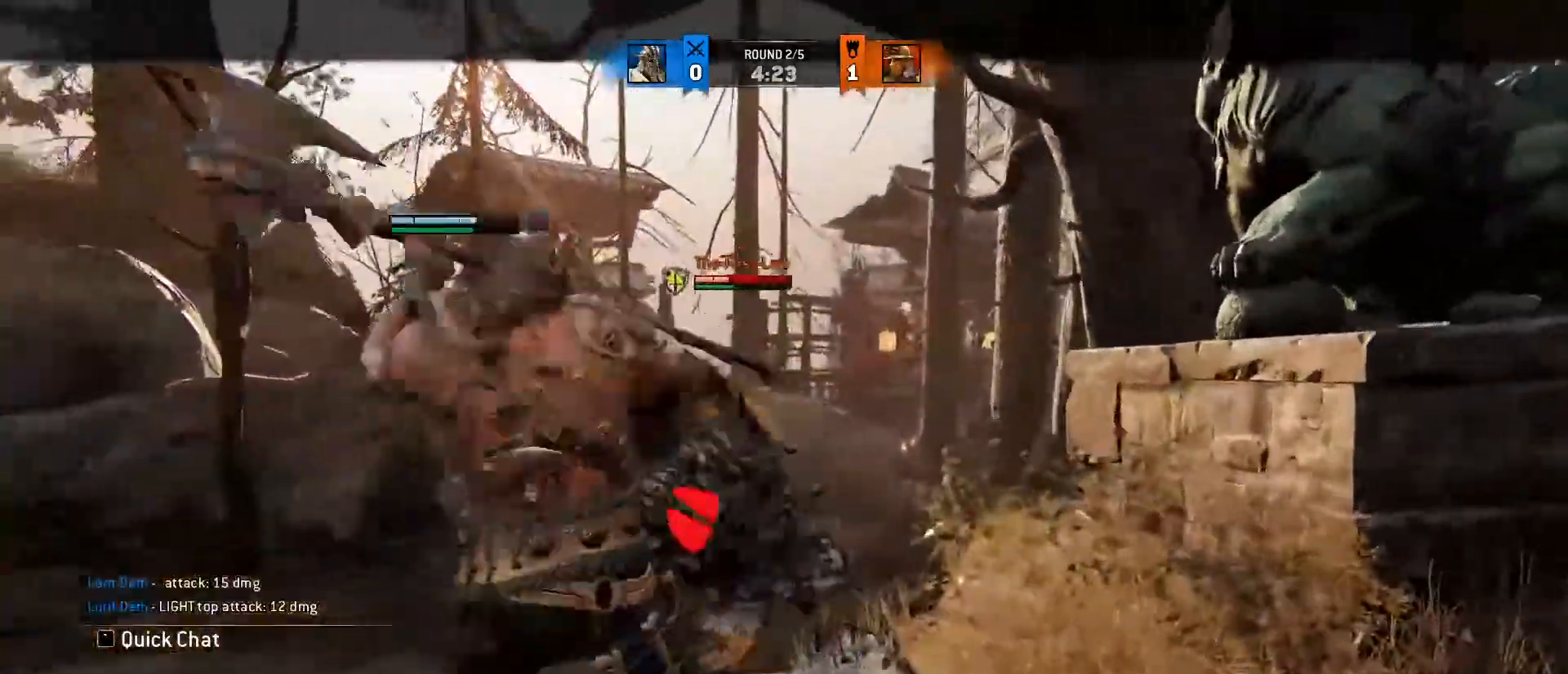
{"keys": ["w"], "mouse": ["wheel"], "events": [[17, "mouse_wheel", "down"]]}
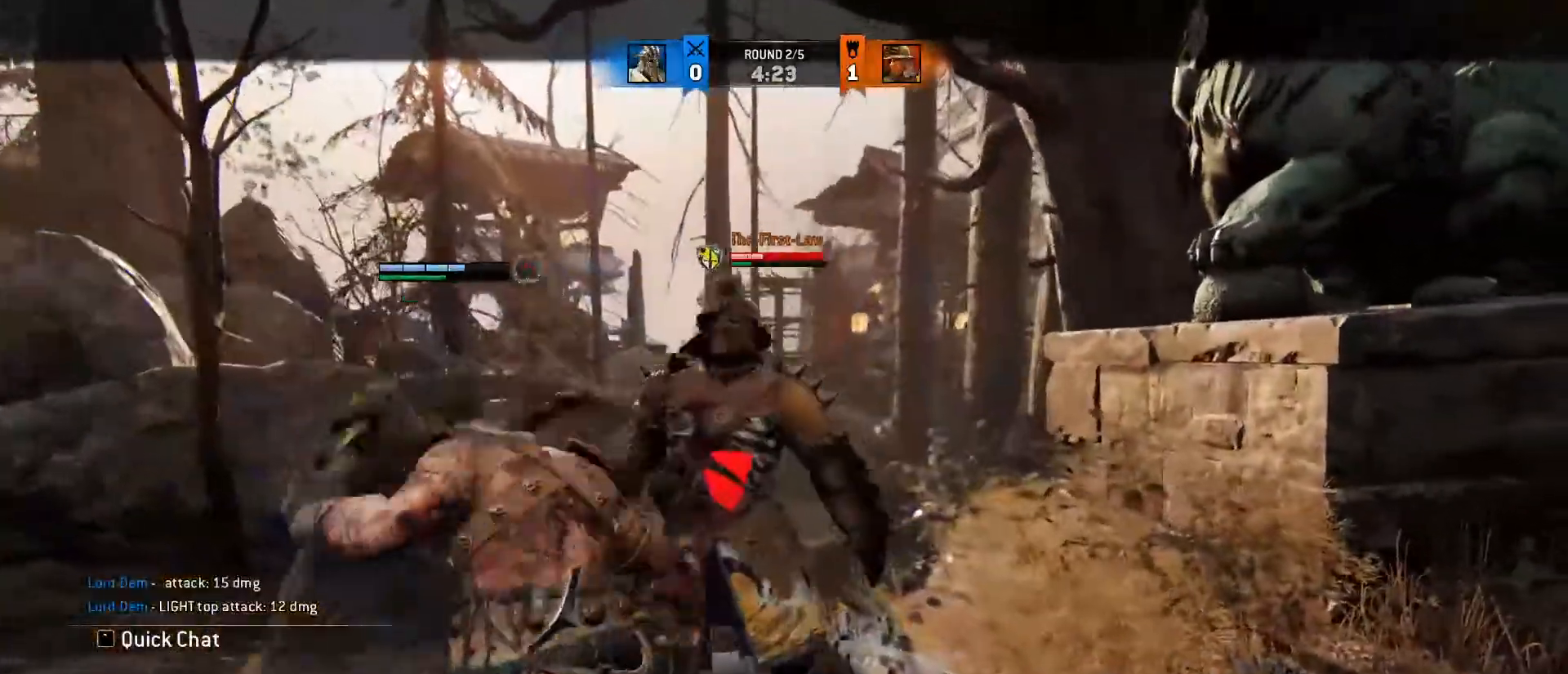
{"keys": ["w"], "mouse": ["wheel"], "events": []}
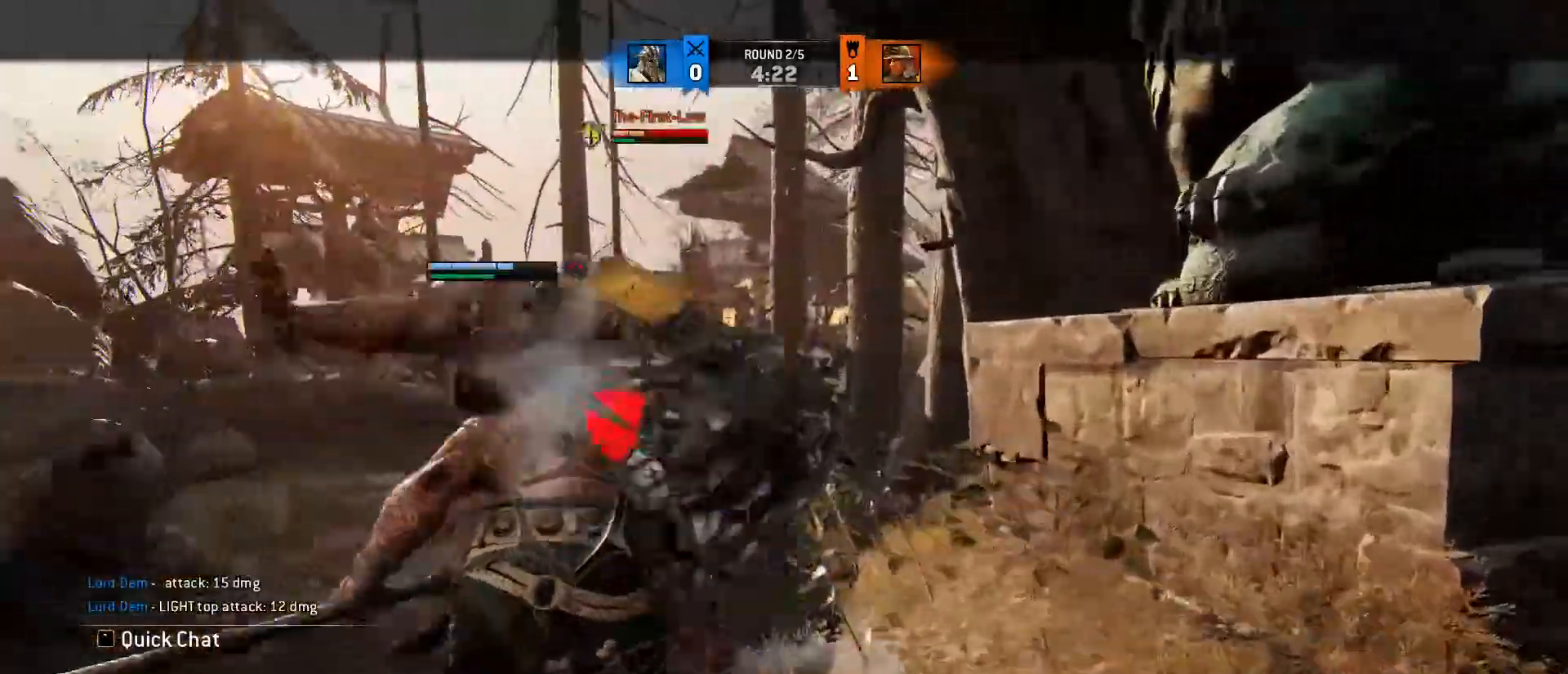
{"keys": ["w"], "mouse": ["wheel"], "events": []}
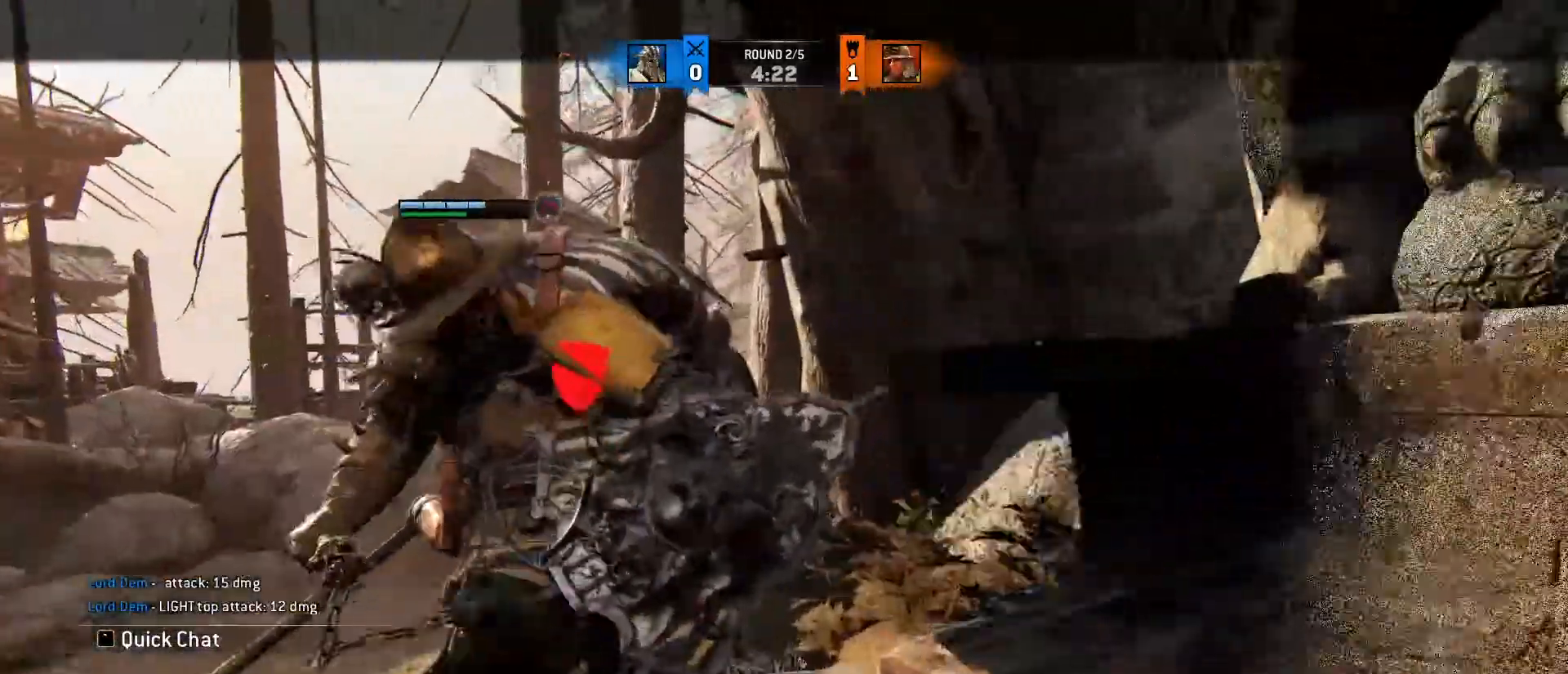
{"keys": ["w"], "mouse": ["wheel"], "events": []}
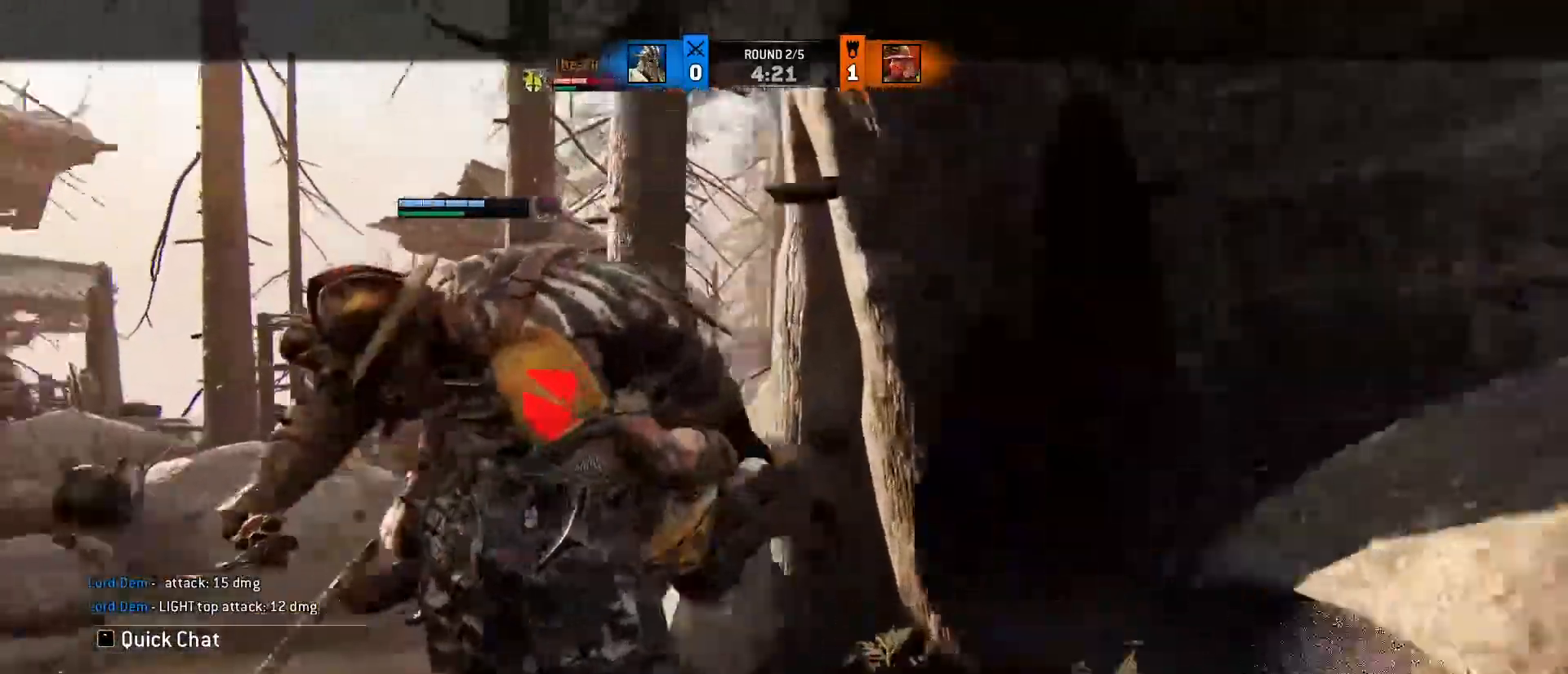
{"keys": ["w"], "mouse": [], "events": [[450, "mouse_wheel", "up"]]}
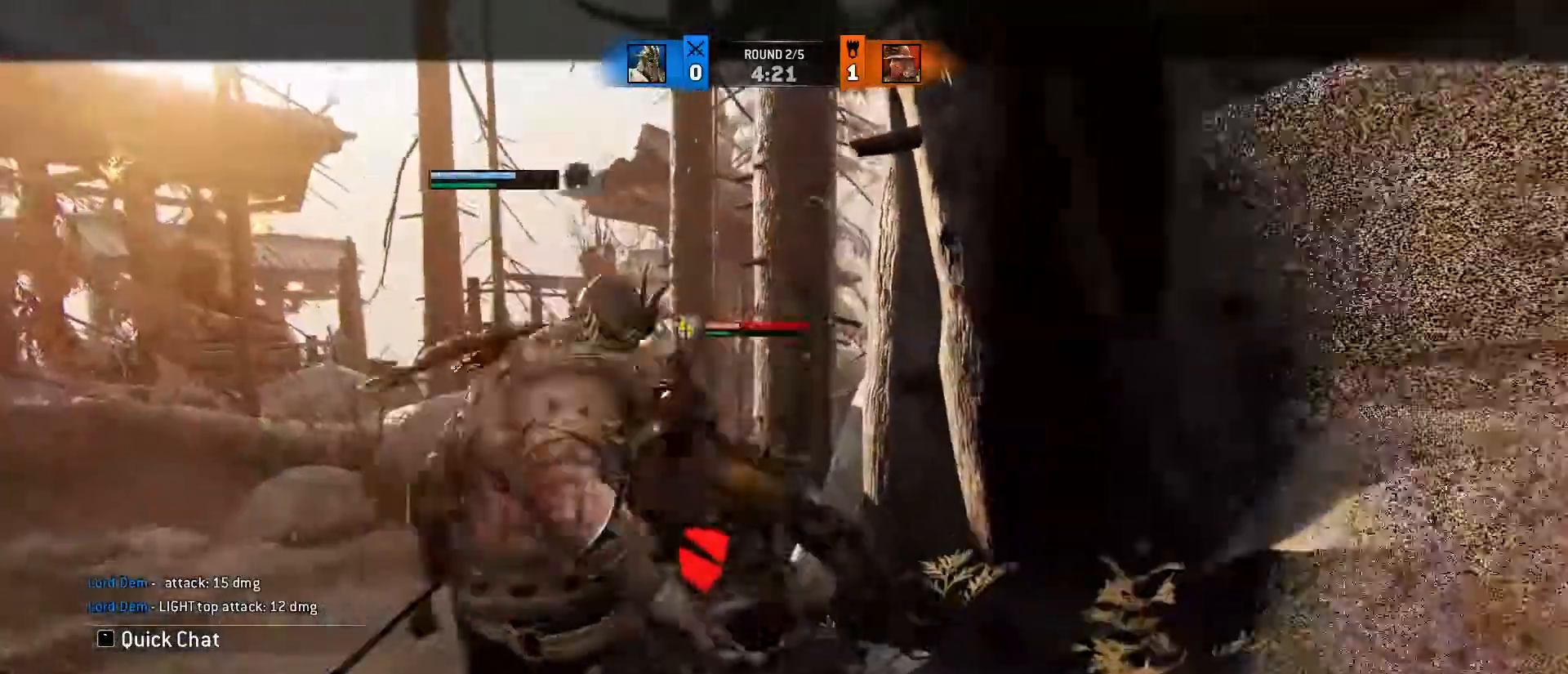
{"keys": ["w"], "mouse": [], "events": []}
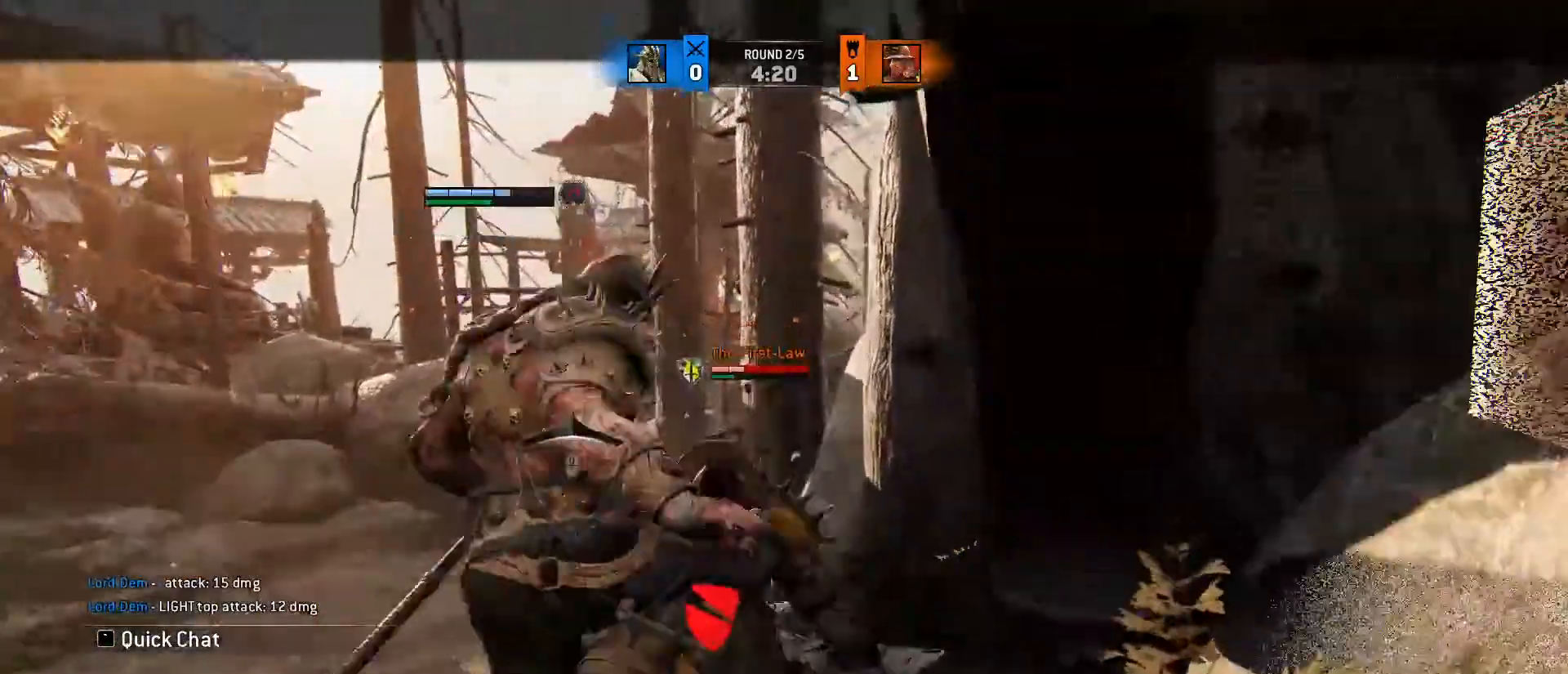
{"keys": ["w"], "mouse": ["left"], "events": [[217, "mouse_left", "down"], [367, "mouse_left", "up"], [433, "mouse_left", "down"]]}
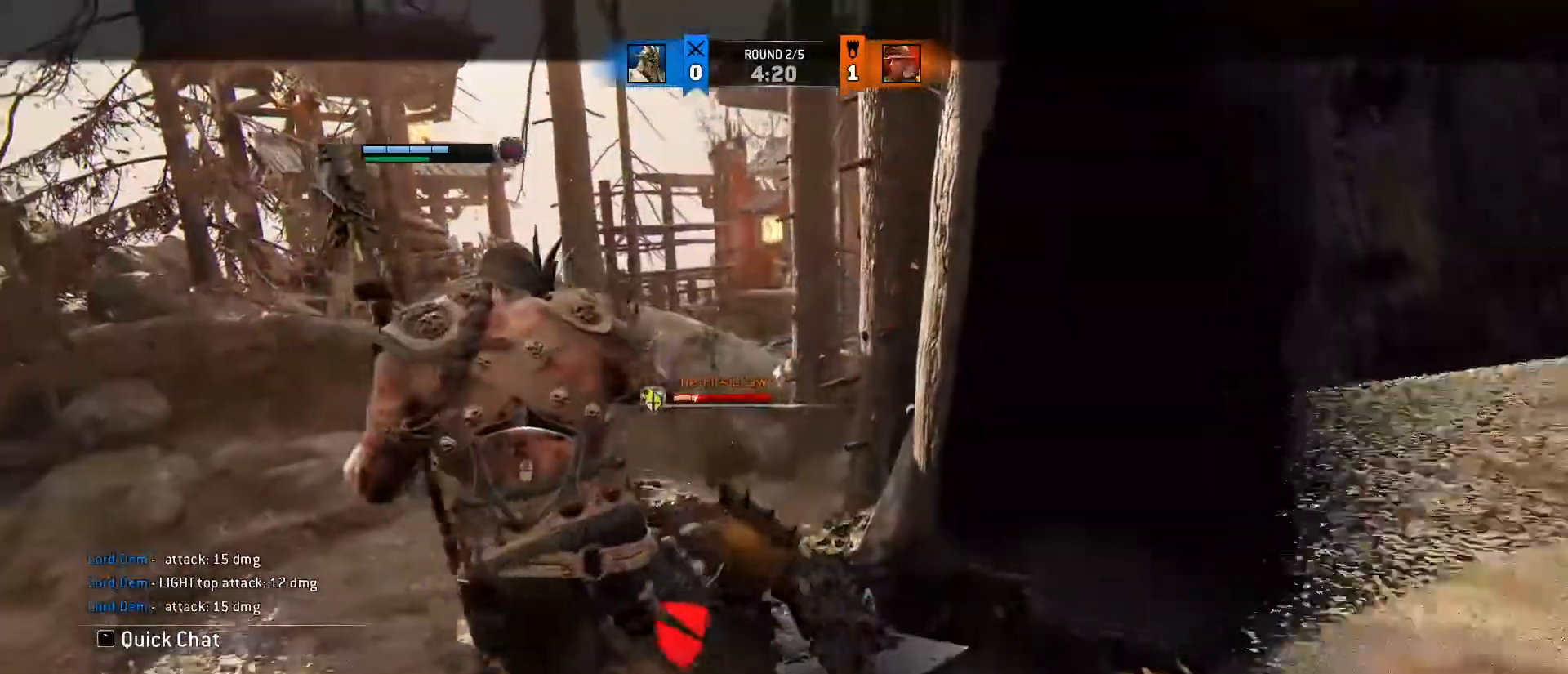
{"keys": ["w"], "mouse": ["left"], "events": [[17, "mouse_left", "up"], [117, "mouse_left", "down"], [217, "mouse_left", "up"], [300, "mouse_left", "down"], [400, "mouse_left", "up"], [450, "mouse_left", "down"]]}
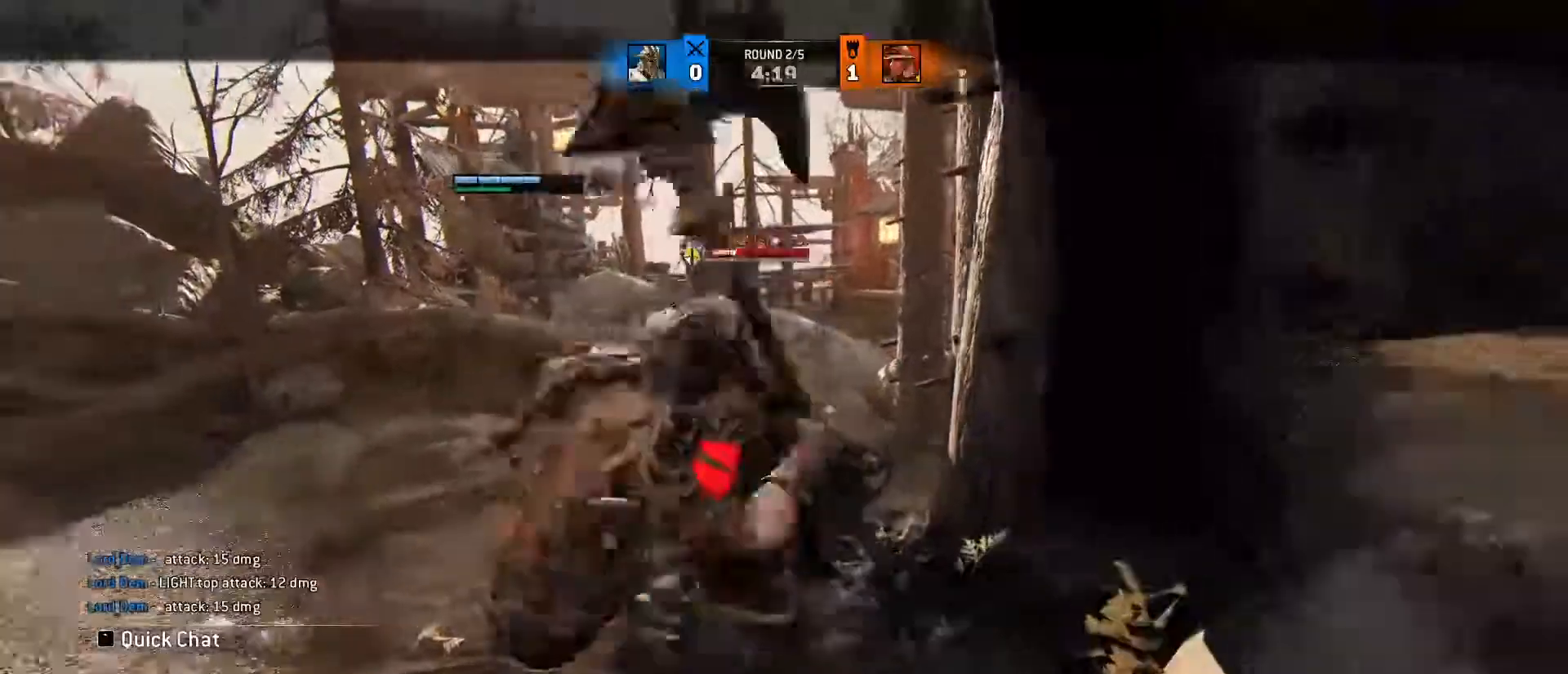
{"keys": [], "mouse": ["left", "right"], "events": [[83, "mouse_left", "up"], [417, "w", "up"], [483, "mouse_left", "down"], [483, "mouse_right", "down"]]}
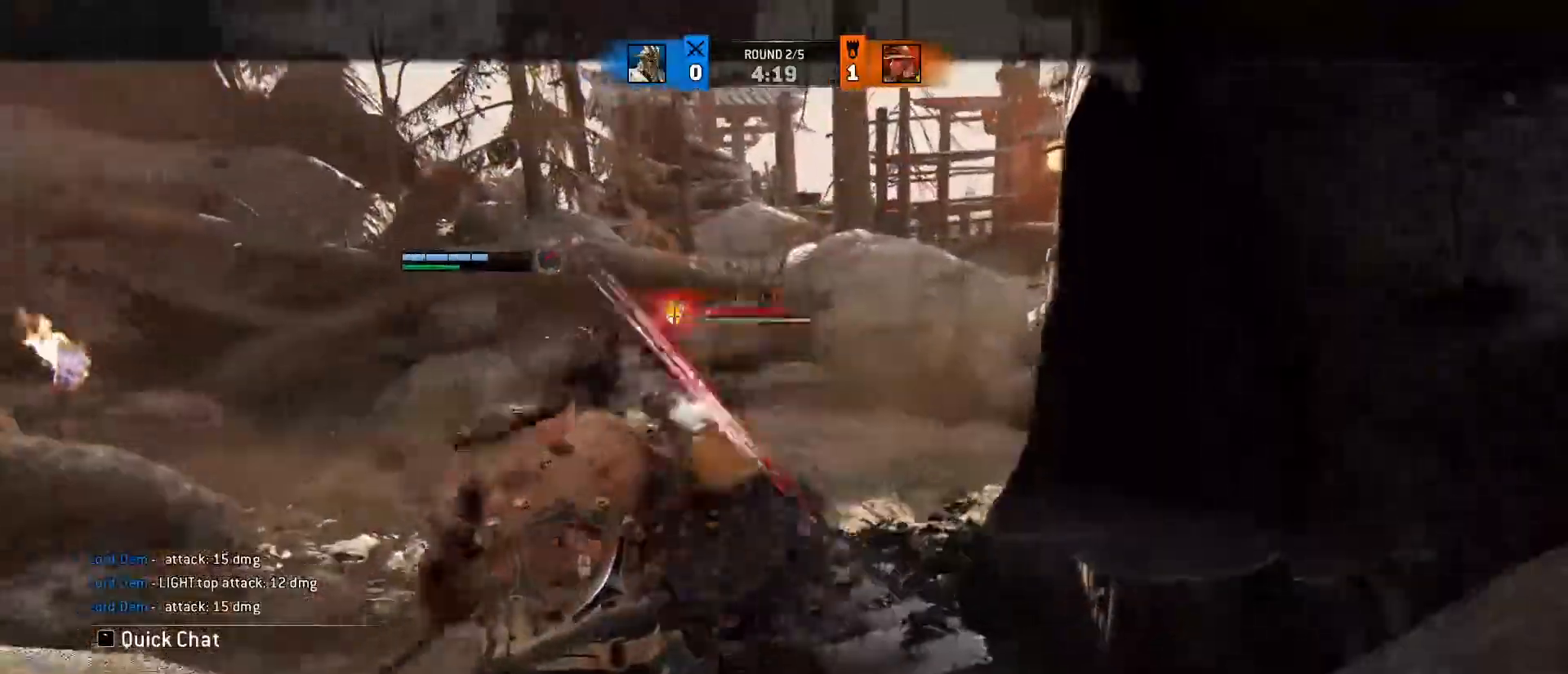
{"keys": [], "mouse": [], "events": [[117, "mouse_left", "up"], [117, "mouse_right", "up"]]}
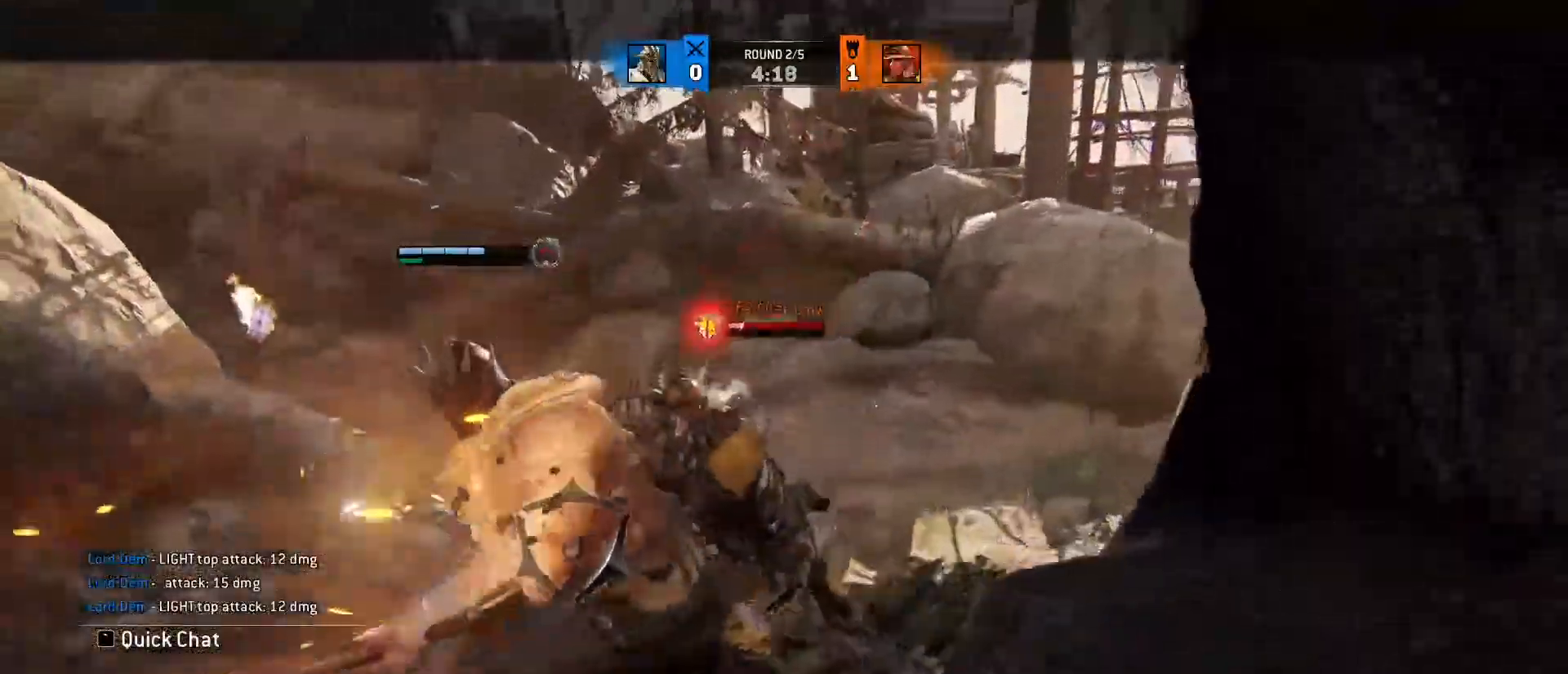
{"keys": ["a", "e"], "mouse": [], "events": [[183, "e", "down"], [400, "a", "down"]]}
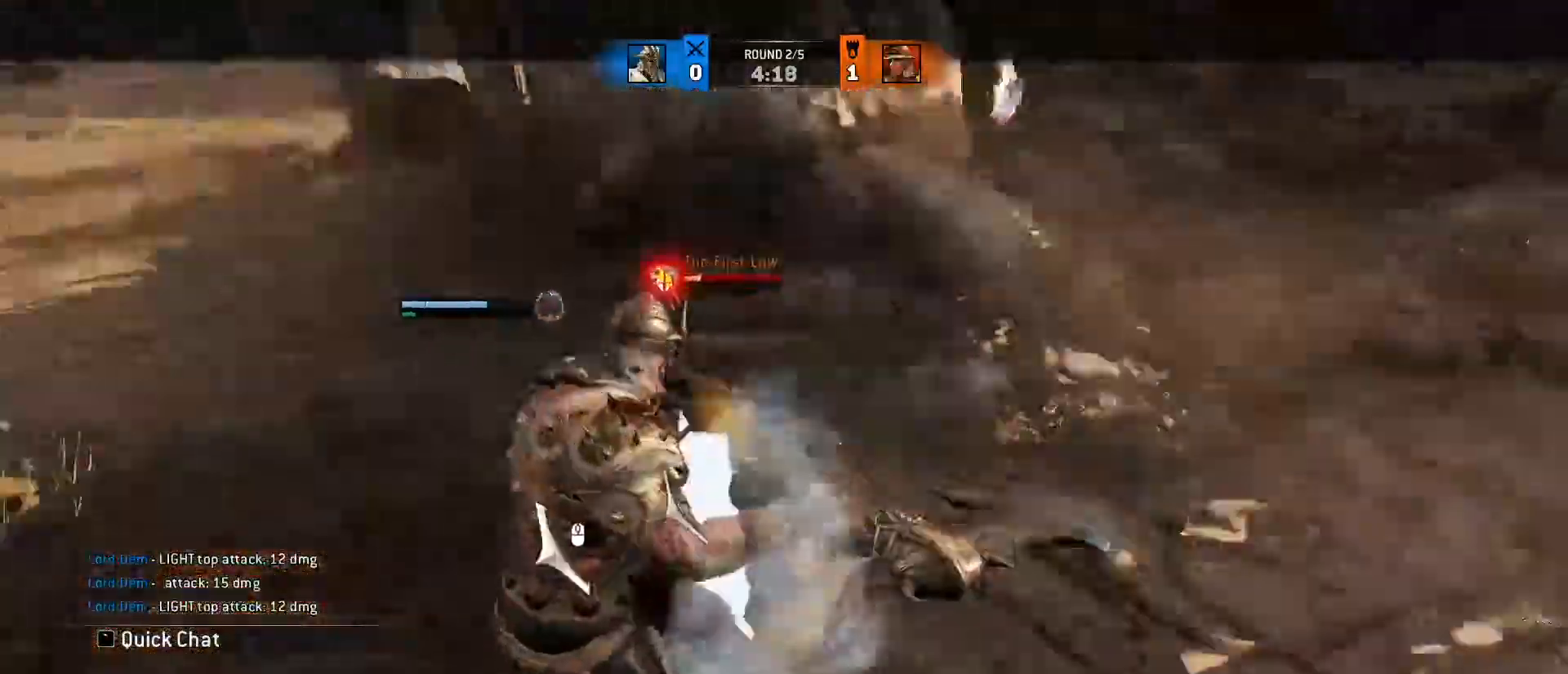
{"keys": ["a"], "mouse": [], "events": [[50, "e", "up"]]}
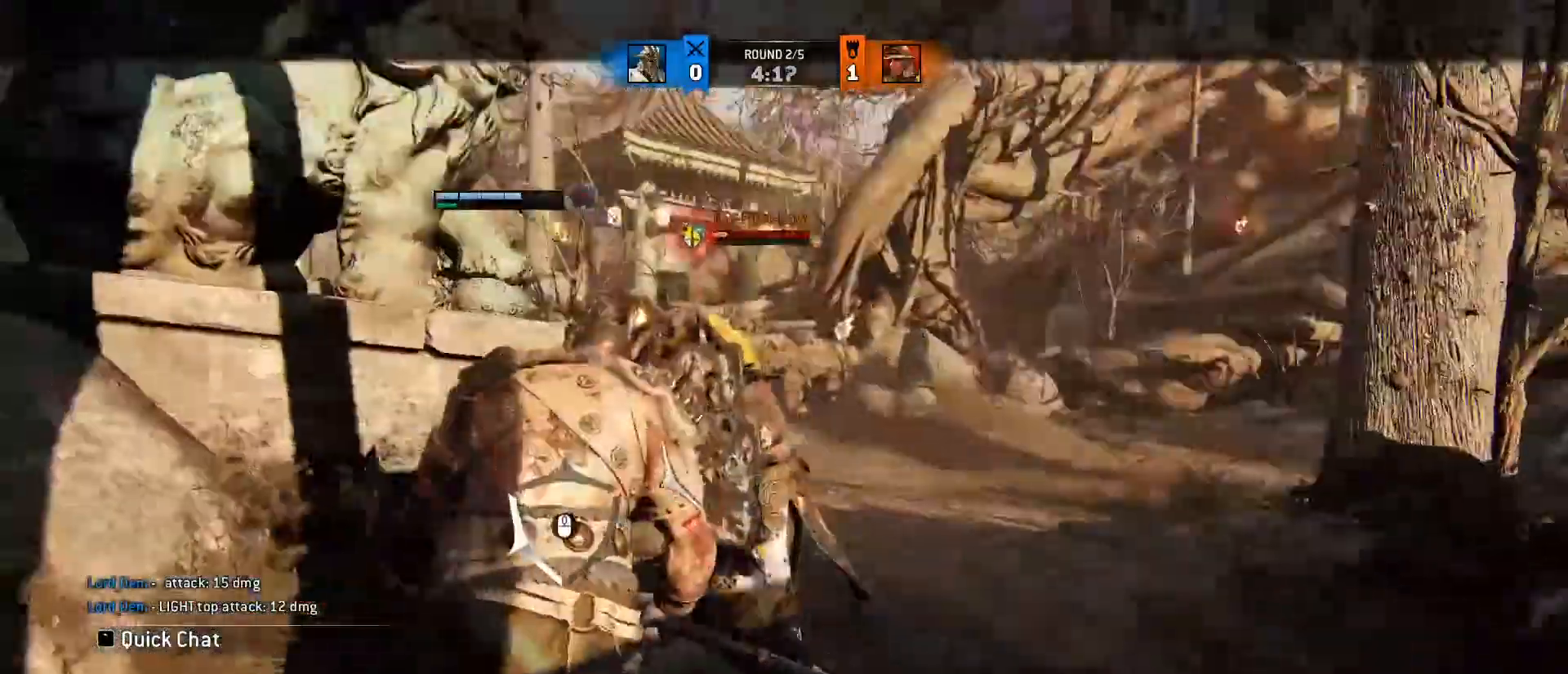
{"keys": ["d"], "mouse": [], "events": [[17, "a", "up"], [17, "d", "down"]]}
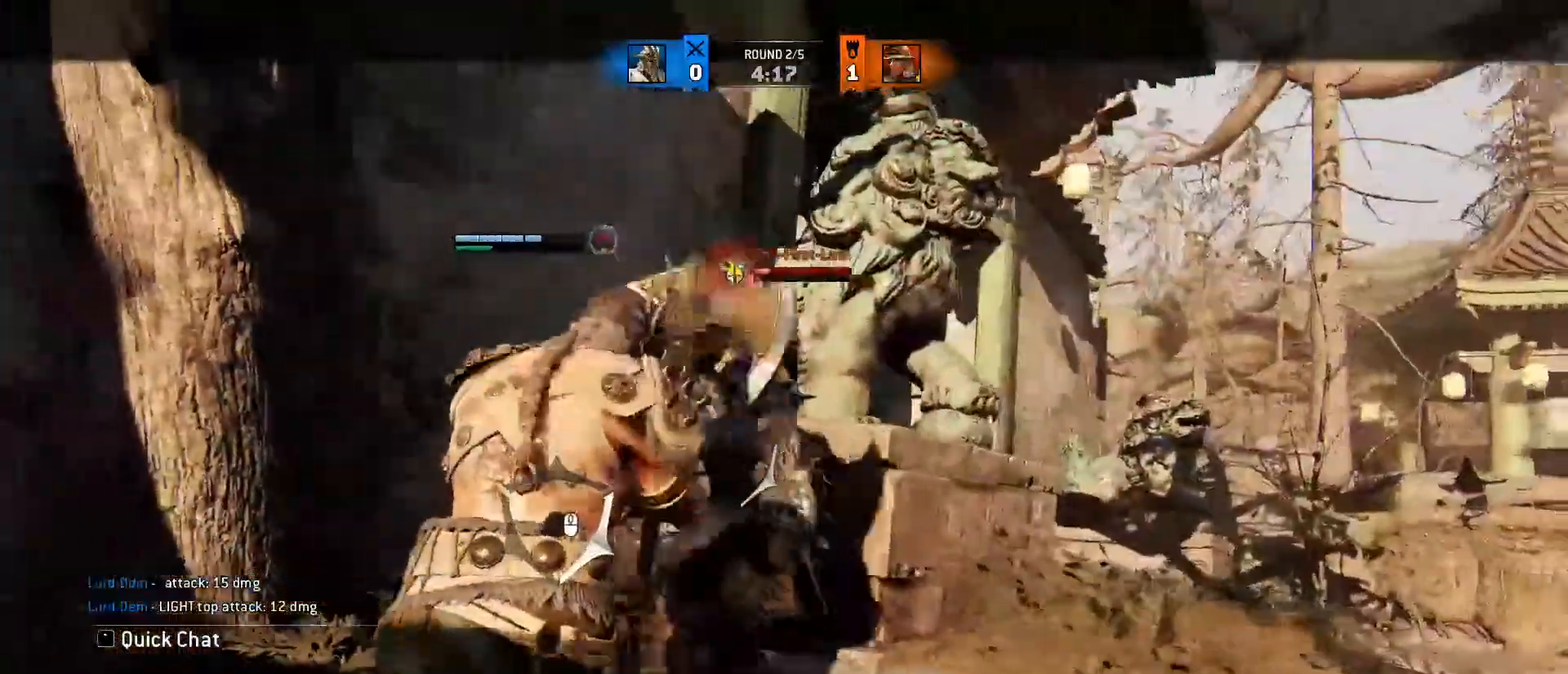
{"keys": ["d", "w"], "mouse": [], "events": [[500, "w", "down"]]}
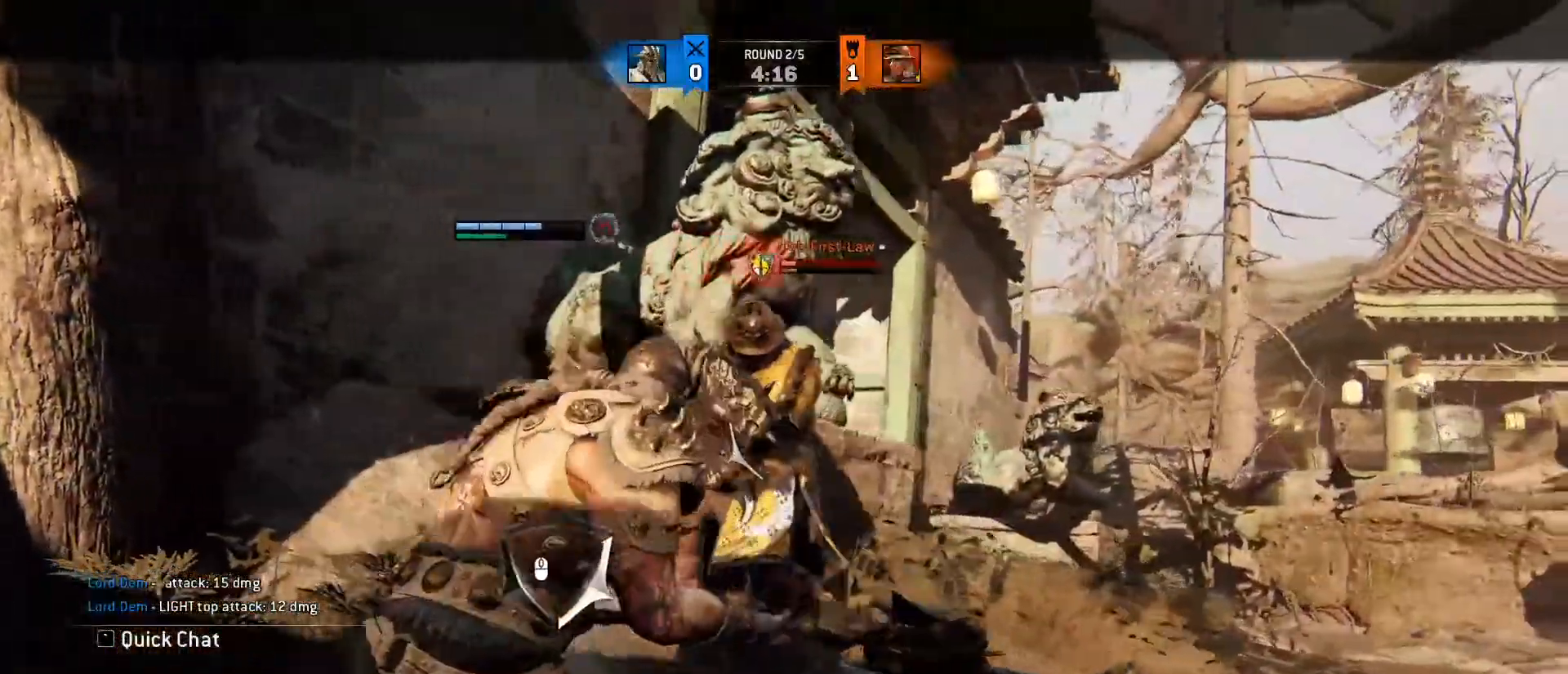
{"keys": ["d", "w"], "mouse": [], "events": []}
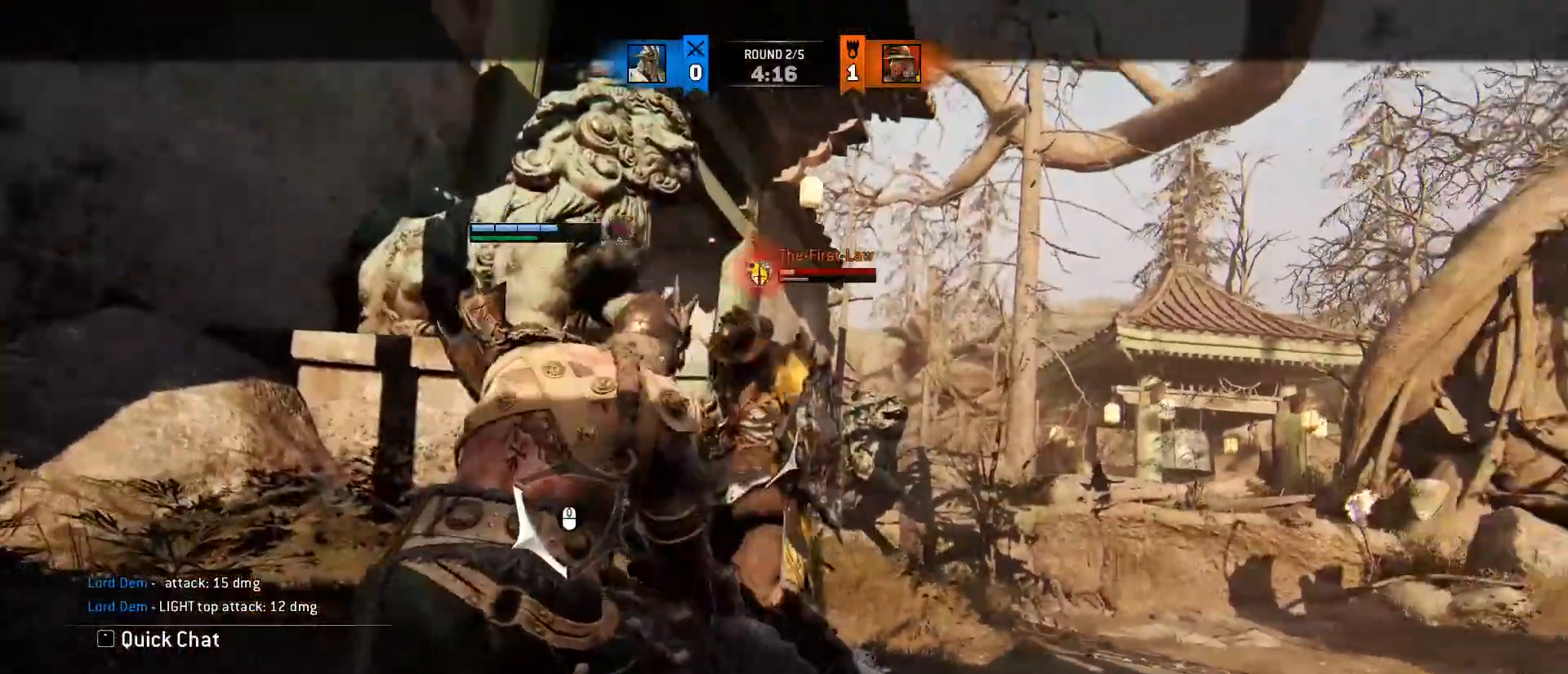
{"keys": ["w"], "mouse": [], "events": [[483, "d", "up"]]}
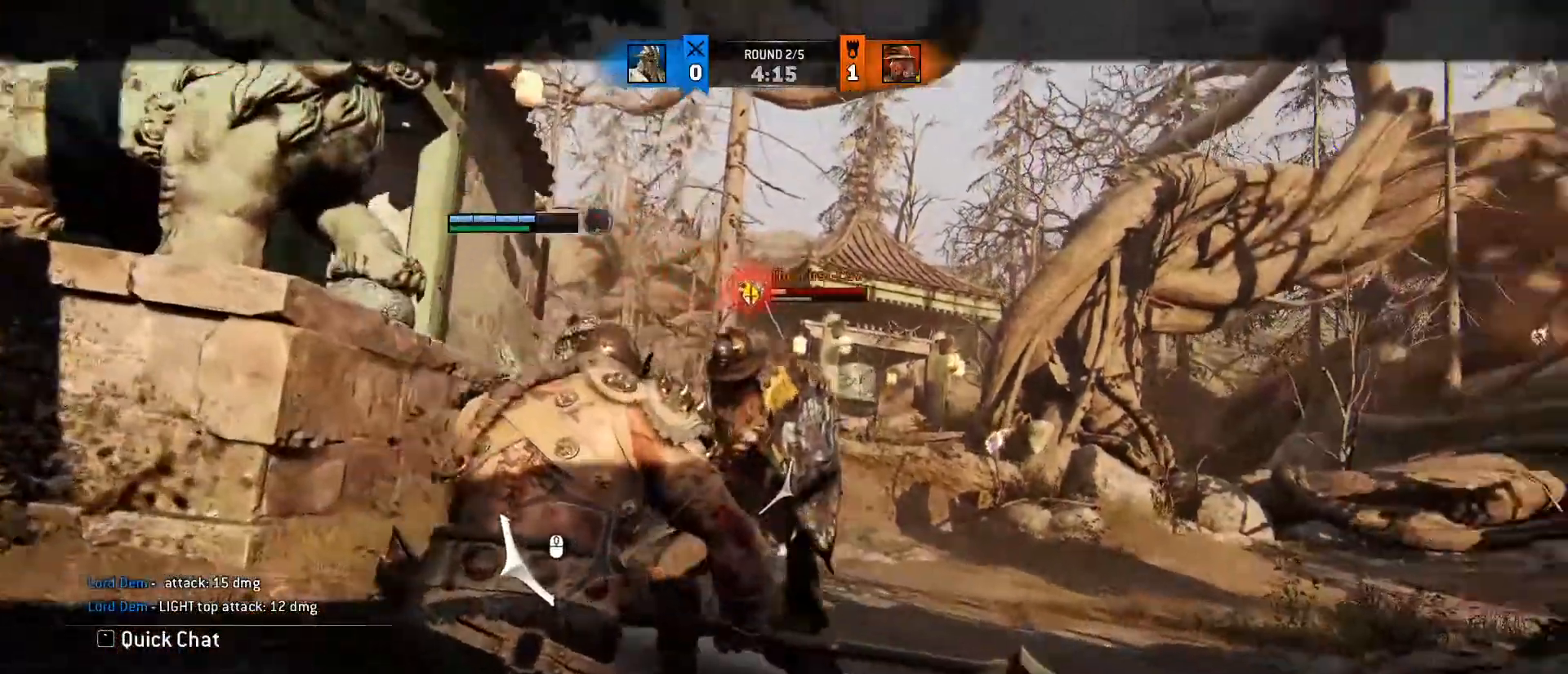
{"keys": ["w"], "mouse": [], "events": [[250, "mouse_right", "down"], [300, "mouse_left", "down"], [417, "mouse_left", "up"], [417, "mouse_right", "up"]]}
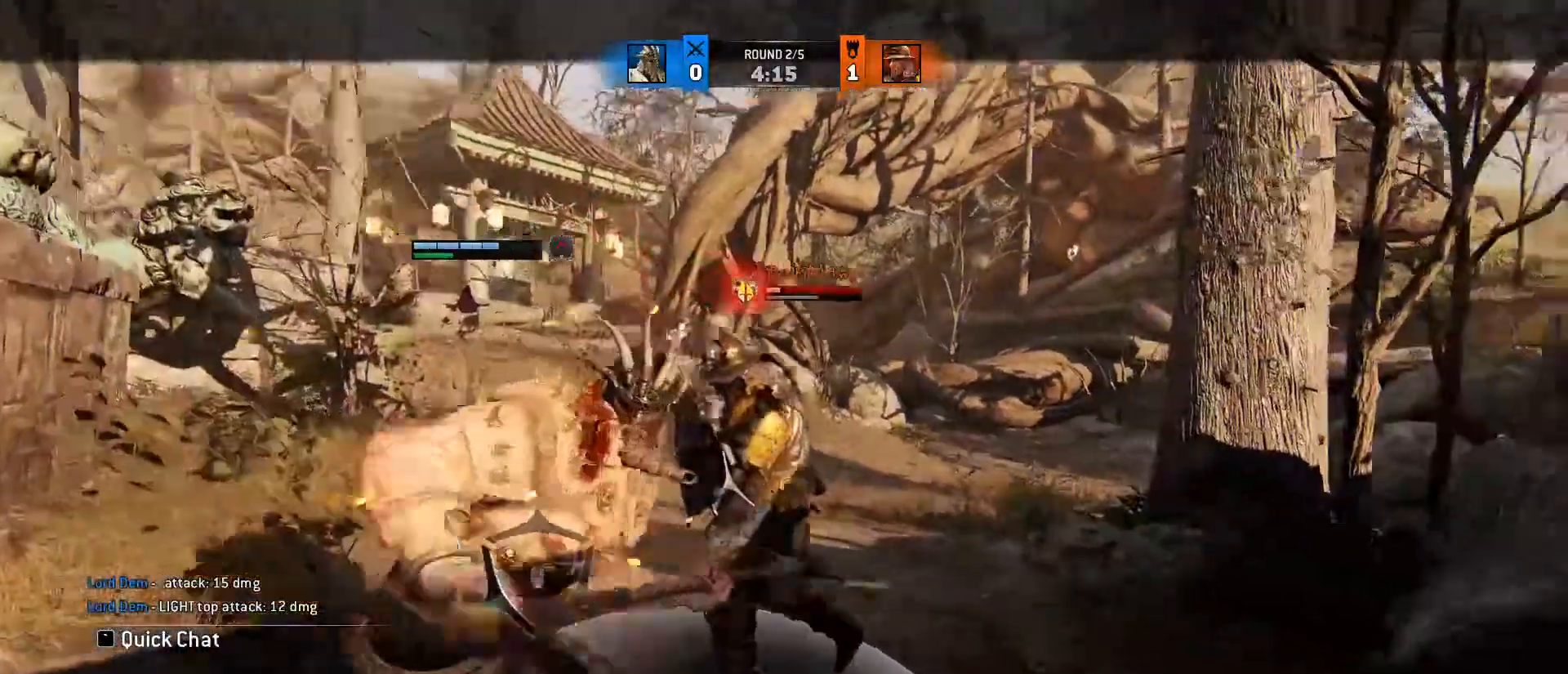
{"keys": [], "mouse": ["wheel"], "events": [[233, "mouse_wheel", "down"], [467, "w", "up"]]}
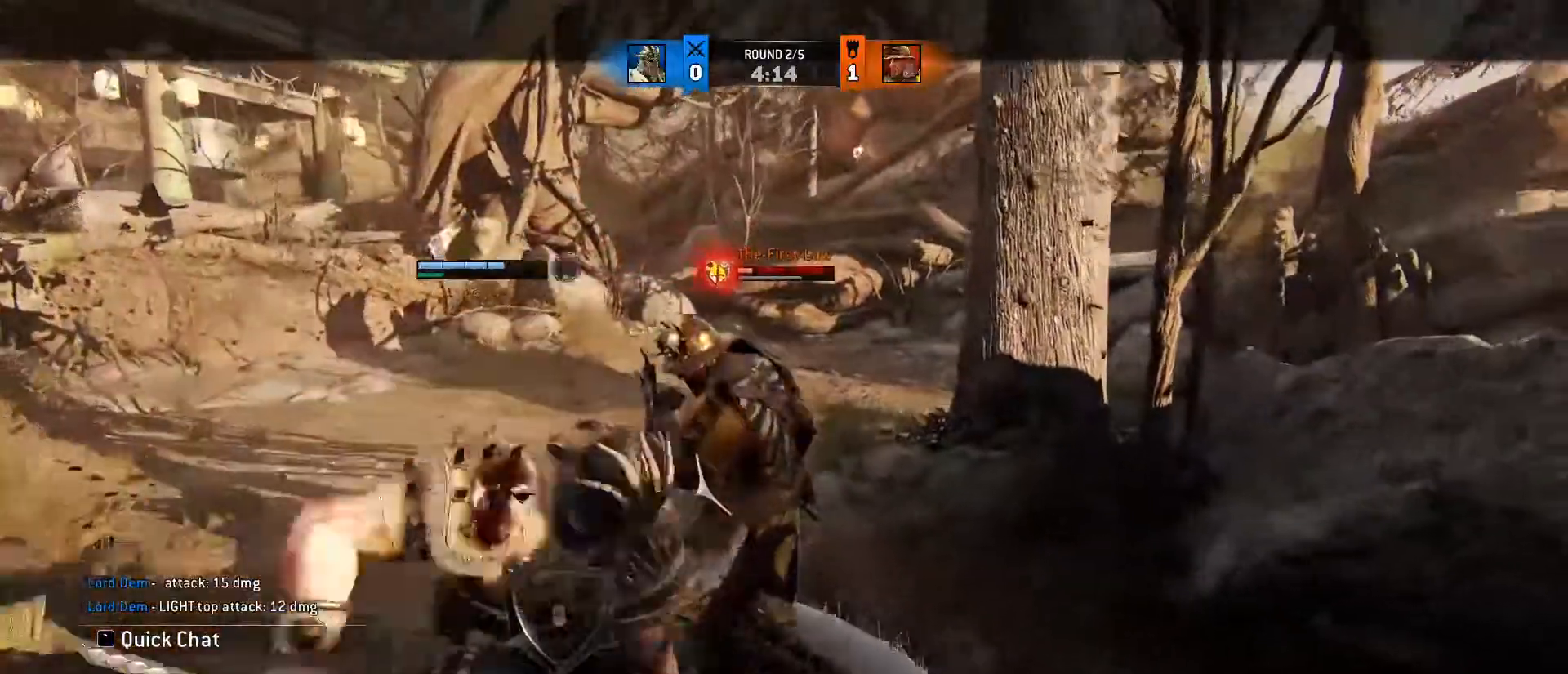
{"keys": ["s"], "mouse": ["wheel"], "events": [[83, "s", "down"], [100, "mouse_wheel", "up"], [300, "mouse_wheel", "down"]]}
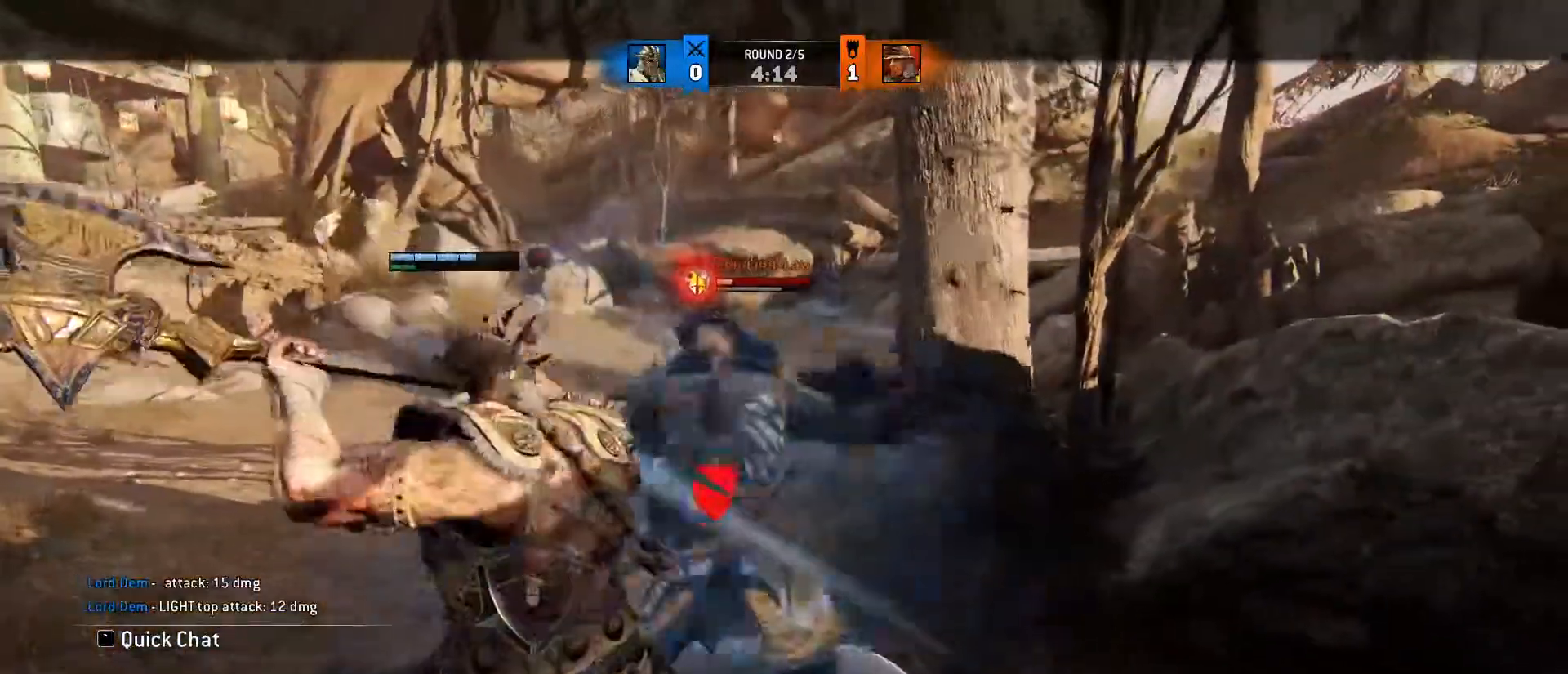
{"keys": ["s"], "mouse": ["wheel"], "events": []}
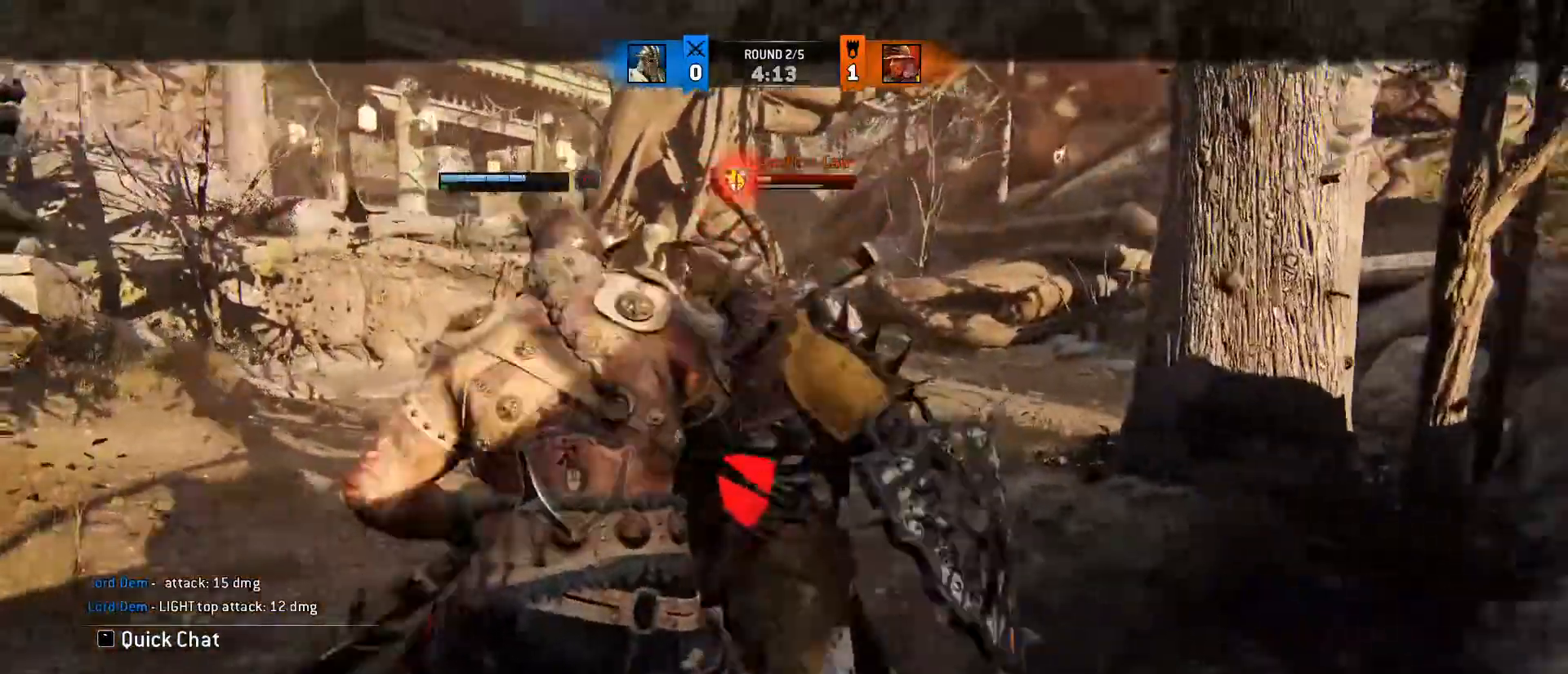
{"keys": ["s"], "mouse": ["wheel"], "events": []}
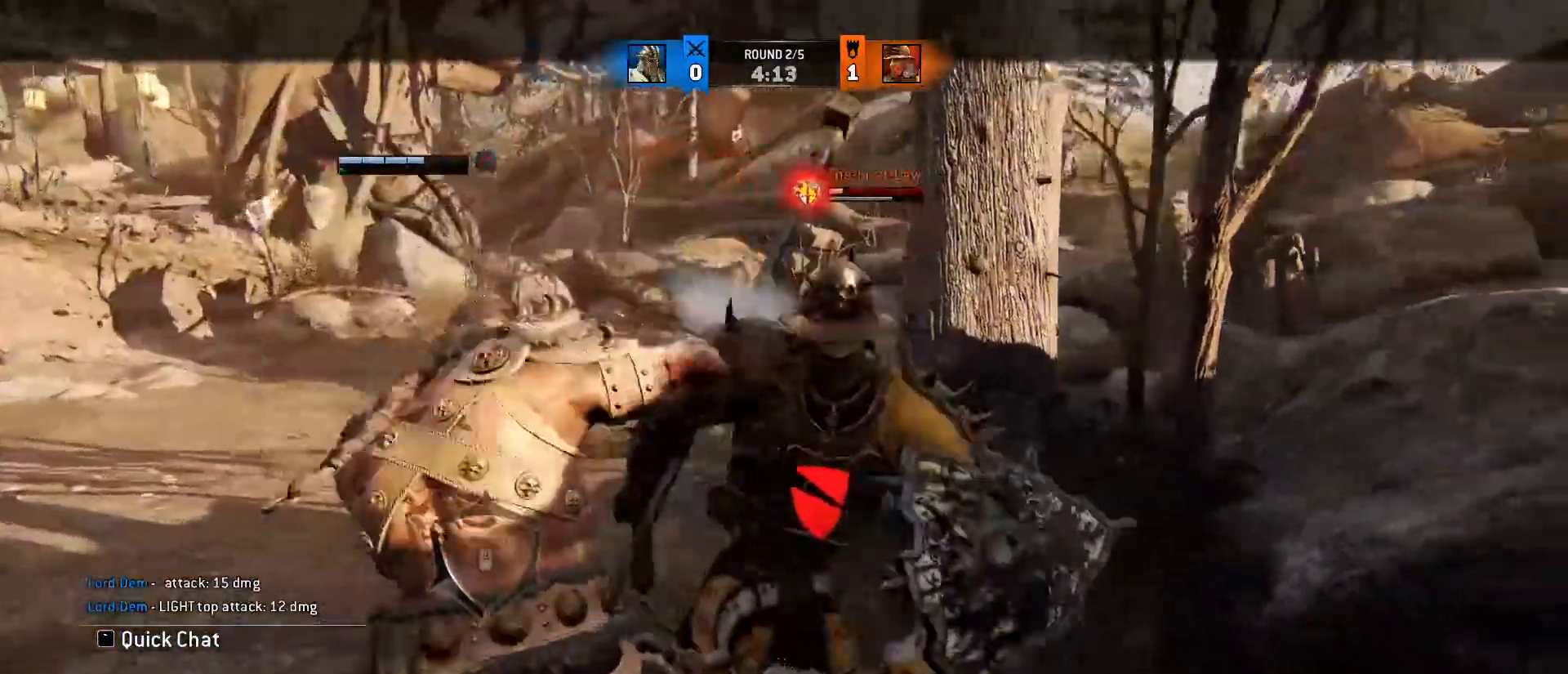
{"keys": [], "mouse": [], "events": [[383, "mouse_wheel", "up"], [383, "s", "up"]]}
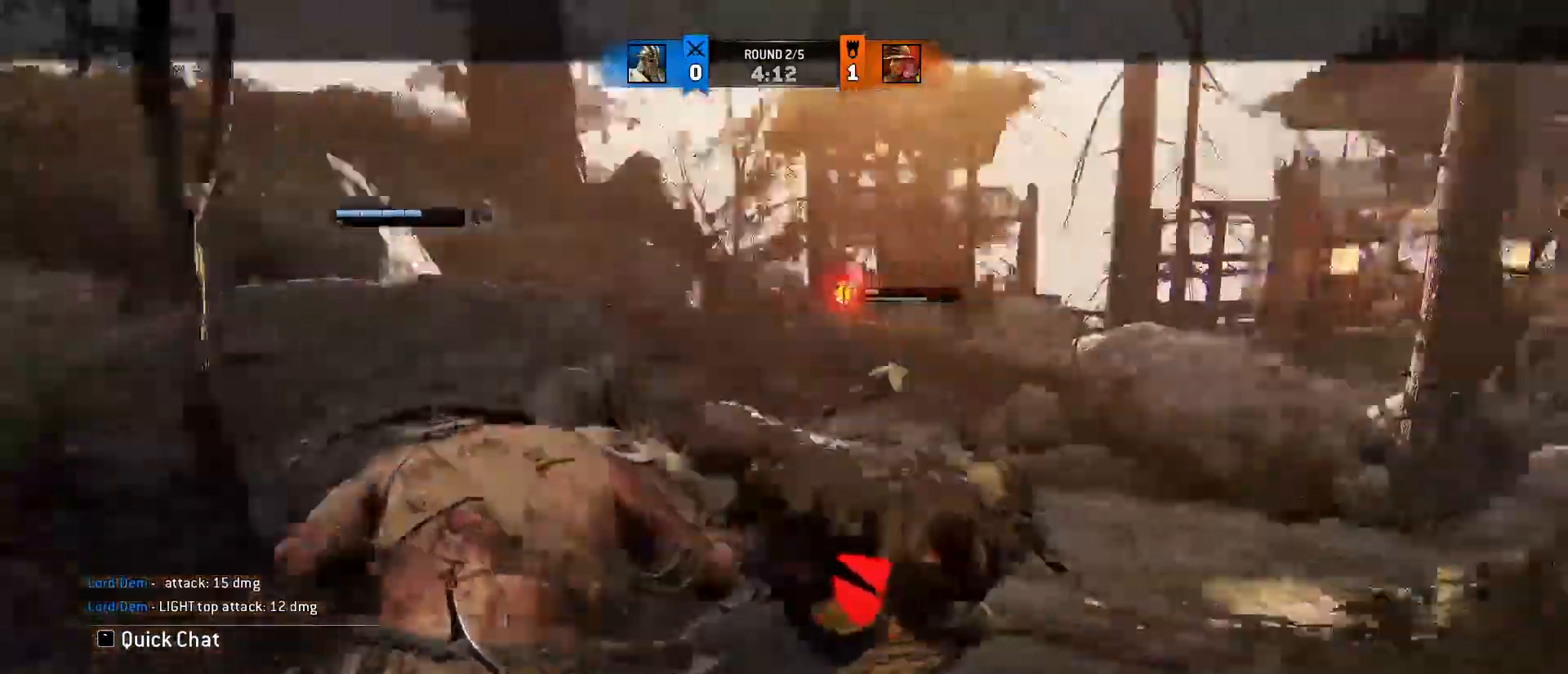
{"keys": ["w"], "mouse": [], "events": [[33, "w", "down"]]}
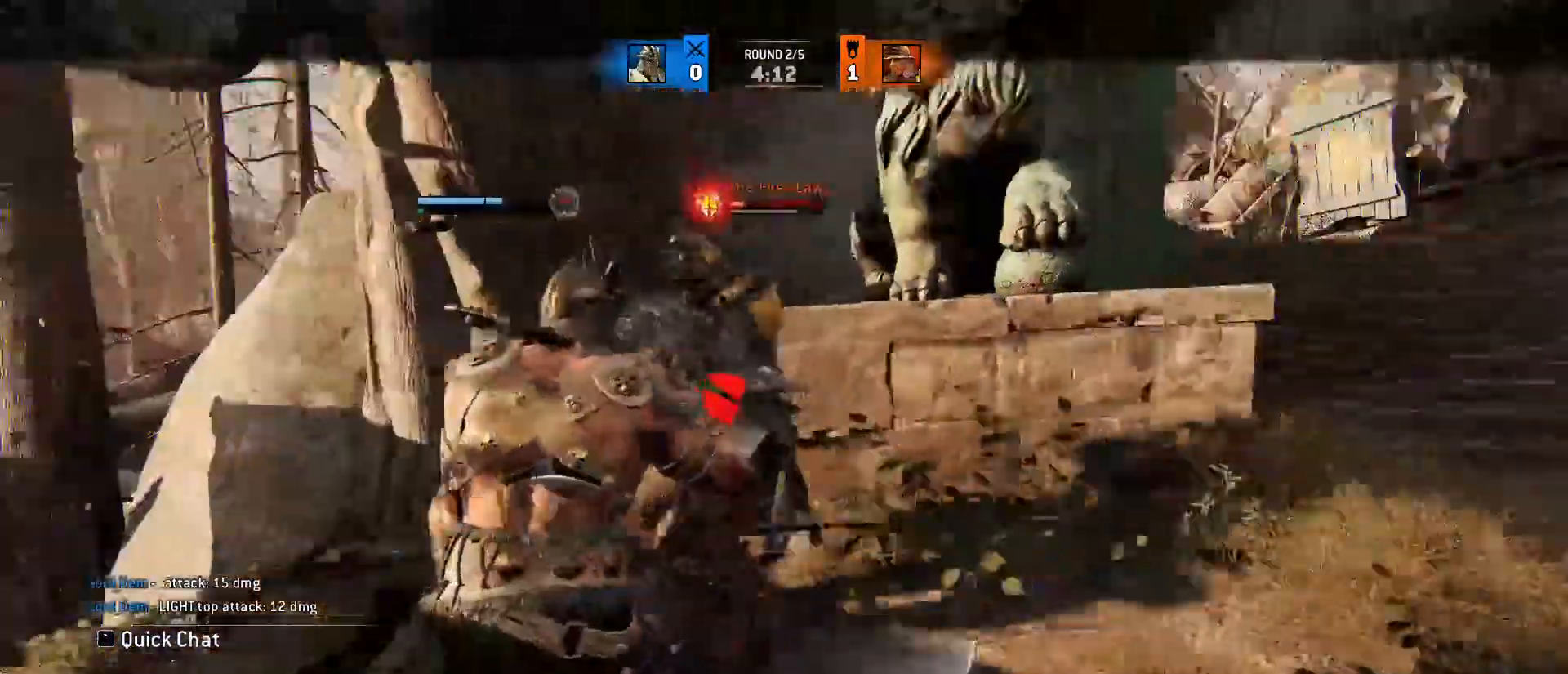
{"keys": ["w"], "mouse": ["right"], "events": [[367, "mouse_right", "down"]]}
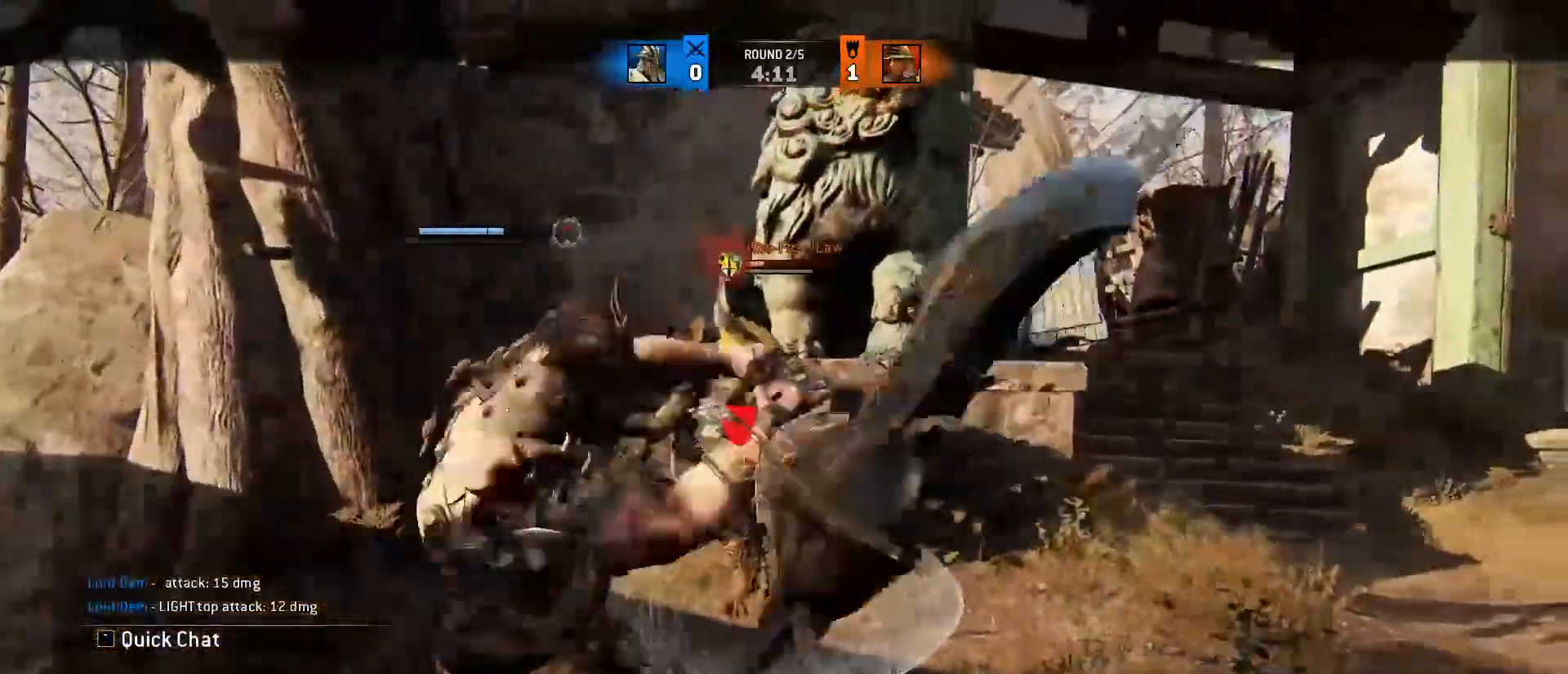
{"keys": [], "mouse": [], "events": [[200, "mouse_right", "up"], [417, "w", "up"]]}
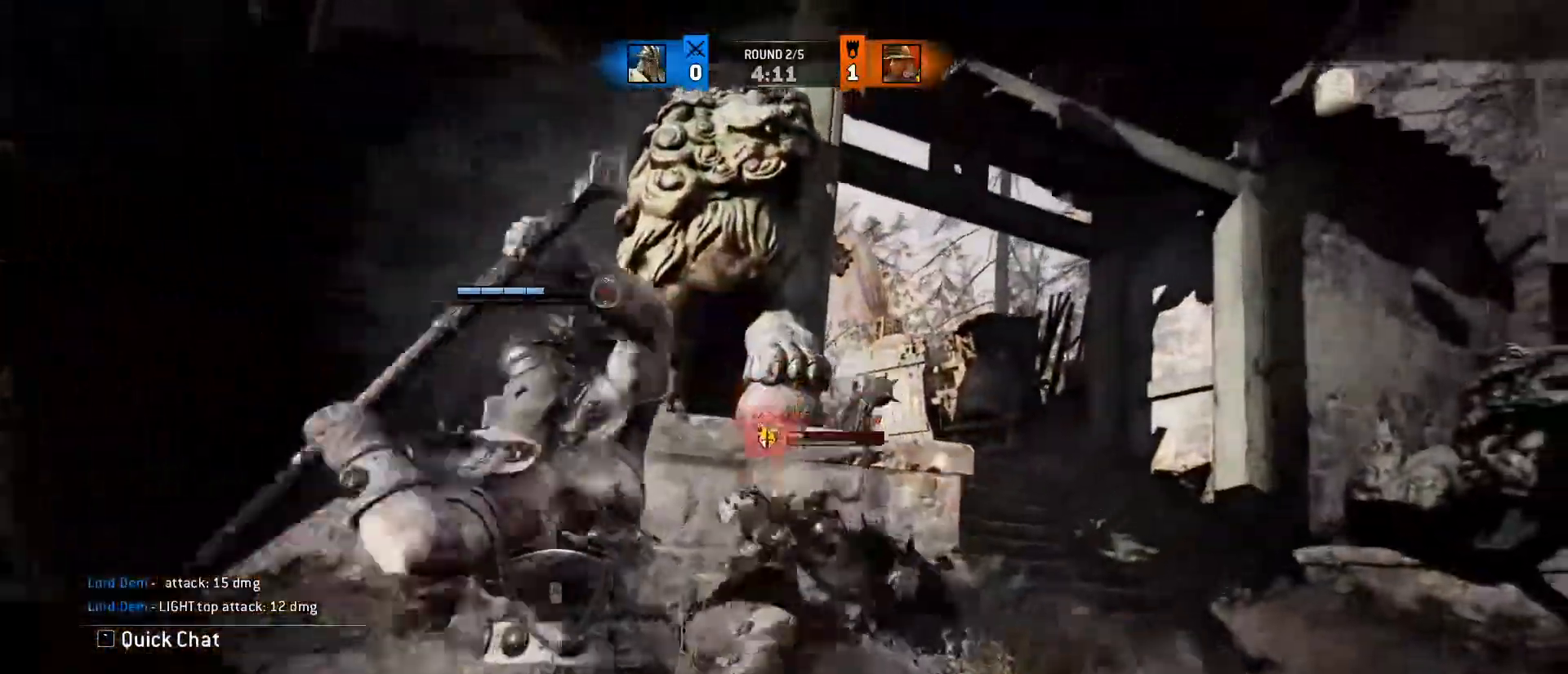
{"keys": [], "mouse": [], "events": []}
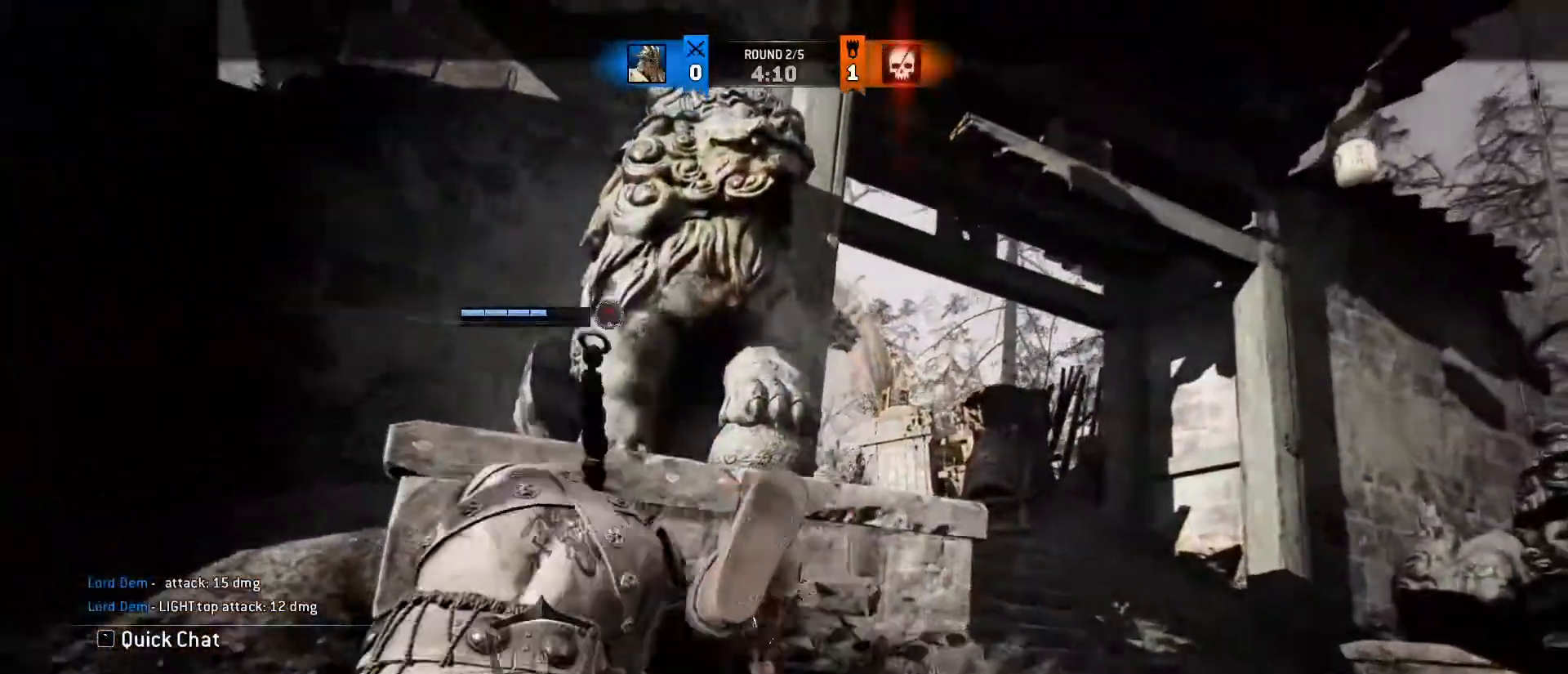
{"keys": ["ctrl"], "mouse": [], "events": [[450, "ctrl", "down"]]}
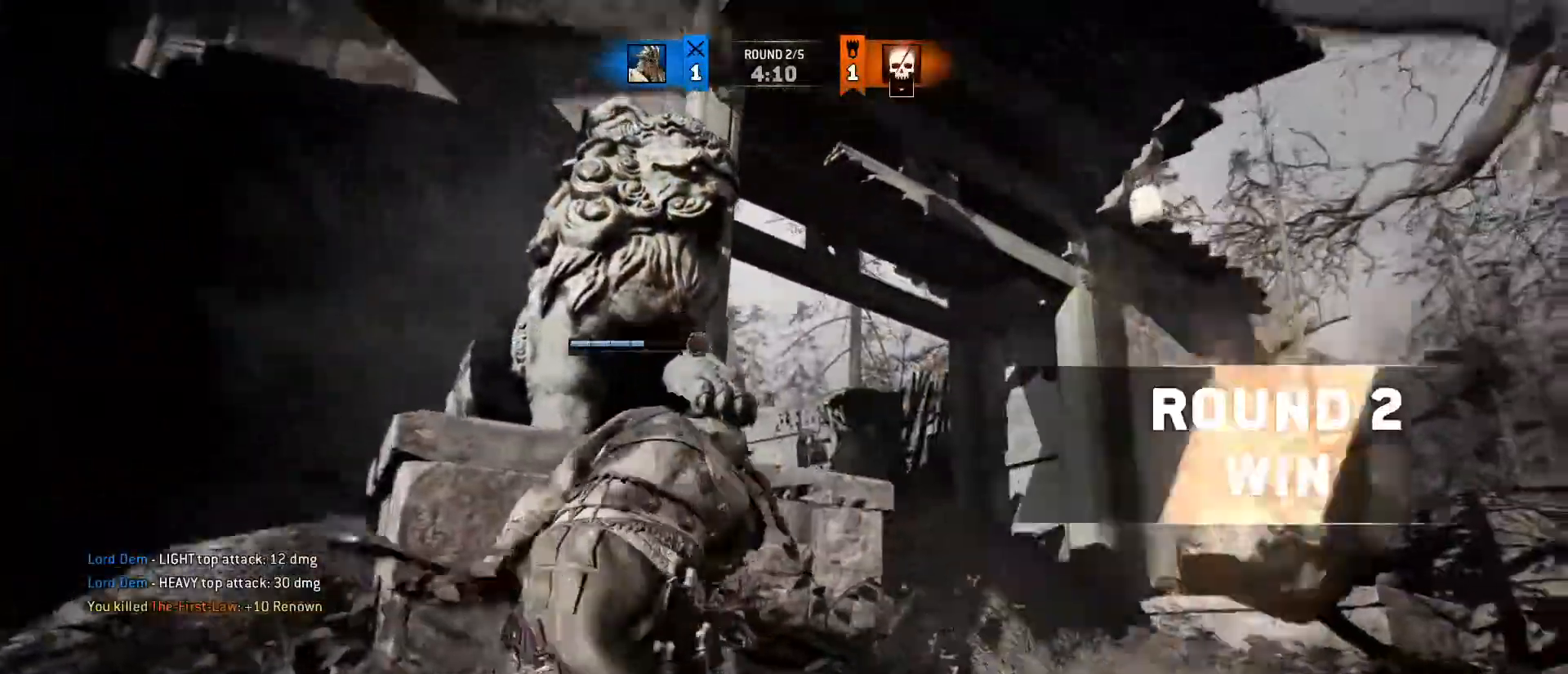
{"keys": [], "mouse": [], "events": [[150, "ctrl", "up"]]}